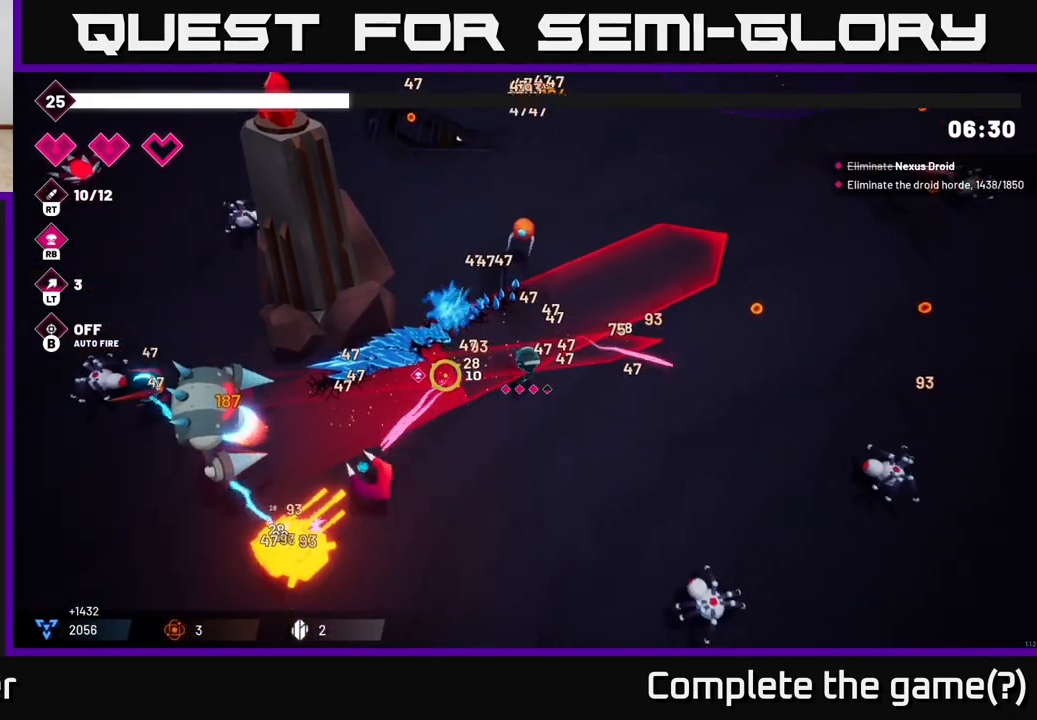
Gameplay with a controller (Xbox layout); each line is a JSON object with the inputs held at the frame after it. "events" lists button and stick changes between this image and that frame as [ms after this image, input, new state], when the widget could be followed in between.
{"buttons": [], "left_stick": "down-left", "right_stick": "up-left"}
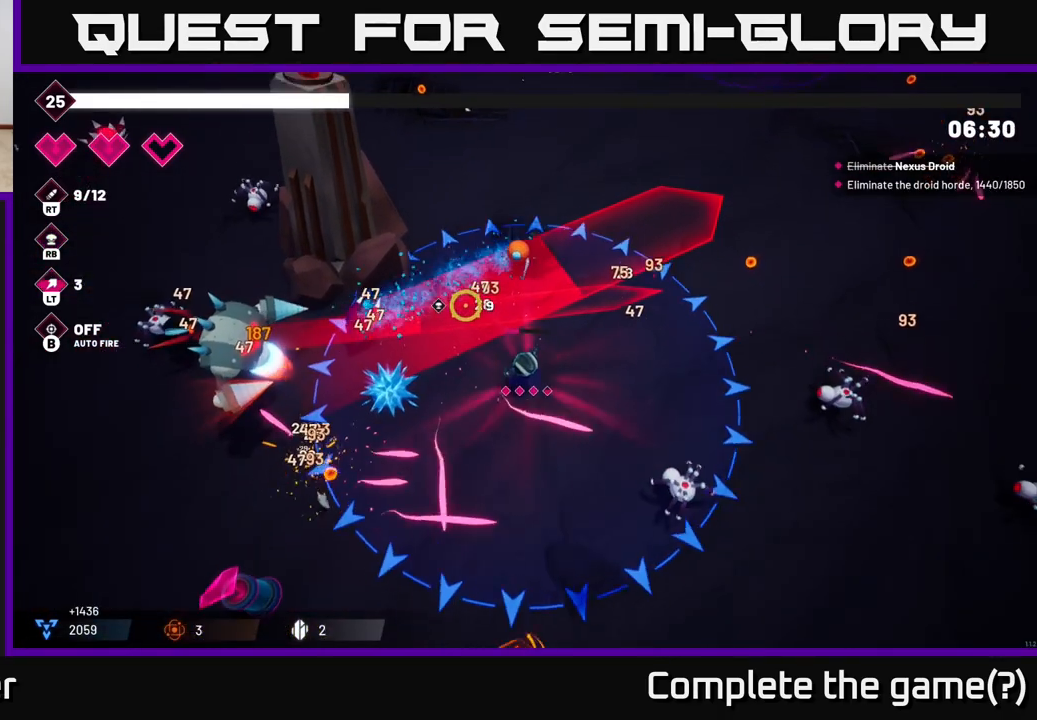
{"buttons": ["R2"], "left_stick": "up-right", "right_stick": "up-right", "events": [[100, "right_stick", "up"], [117, "R2", "down"], [217, "left_stick", "down-right"], [217, "right_stick", "up-right"], [317, "left_stick", "right"], [450, "left_stick", "up-right"]]}
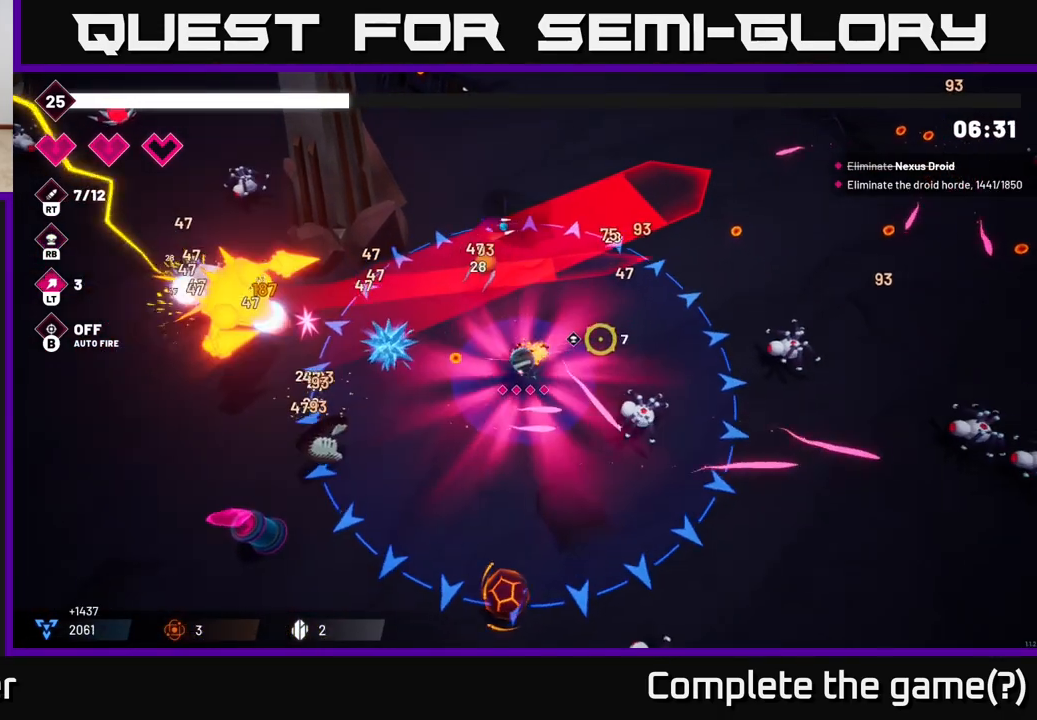
{"buttons": ["R2"], "left_stick": "right", "right_stick": "right", "events": [[133, "right_stick", "right"], [367, "left_stick", "right"]]}
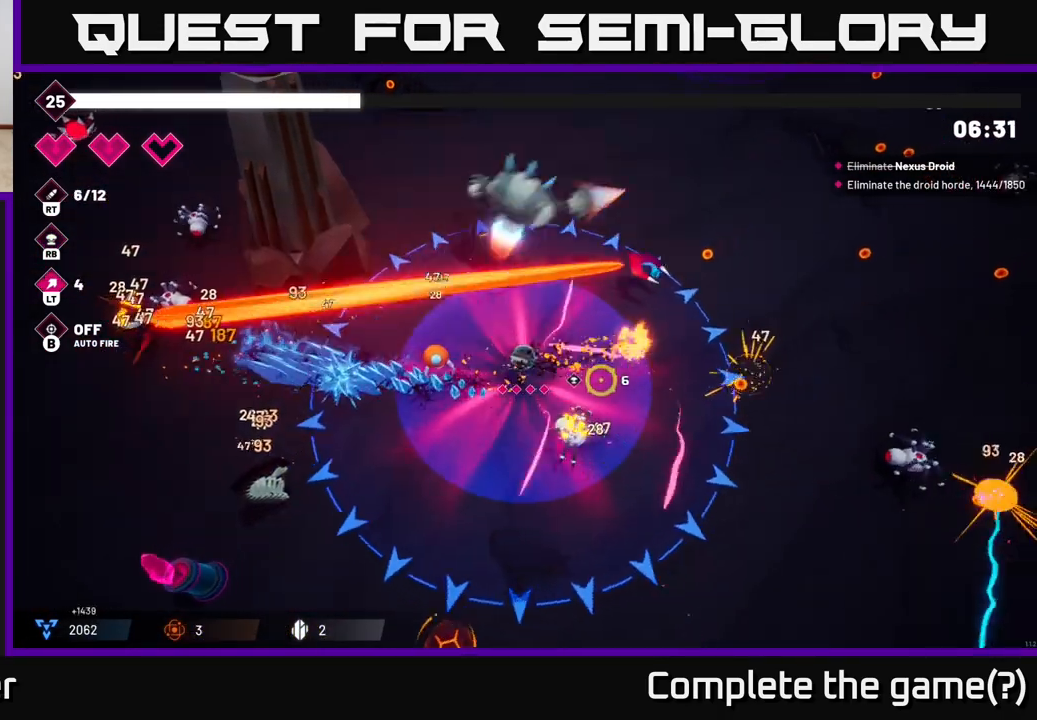
{"buttons": ["R2"], "left_stick": "right", "right_stick": "up-right", "events": [[50, "right_stick", "up-right"], [83, "left_stick", "up-right"], [483, "left_stick", "right"]]}
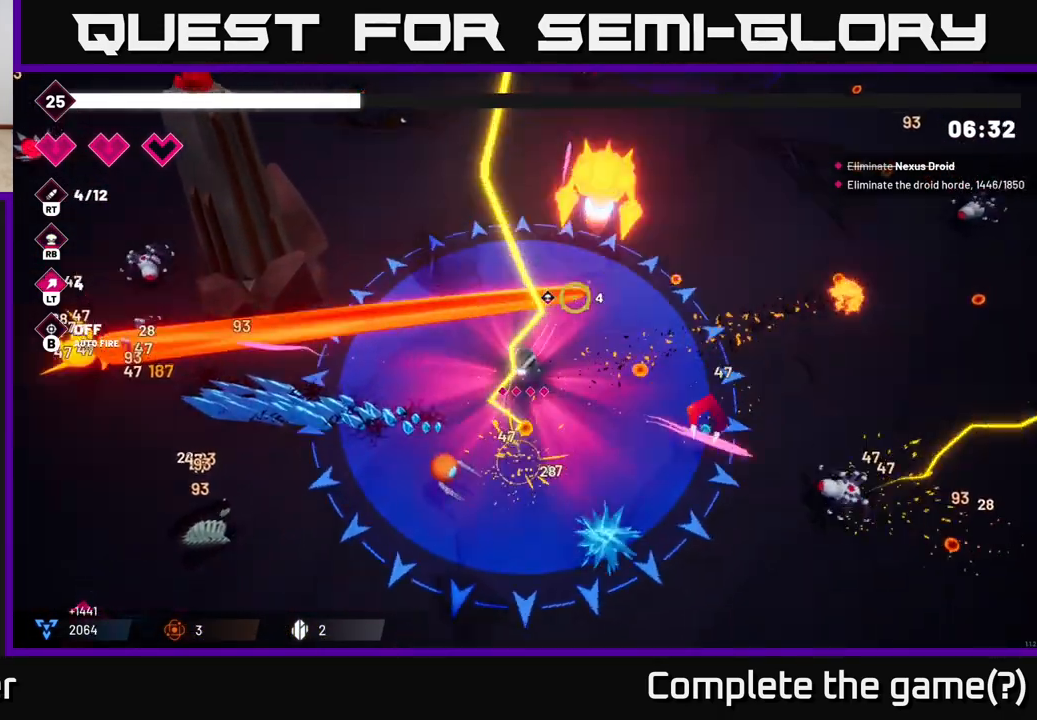
{"buttons": ["R2"], "left_stick": "down-left", "right_stick": "up-right", "events": [[50, "left_stick", "down-right"], [150, "left_stick", "down"], [250, "left_stick", "down-left"]]}
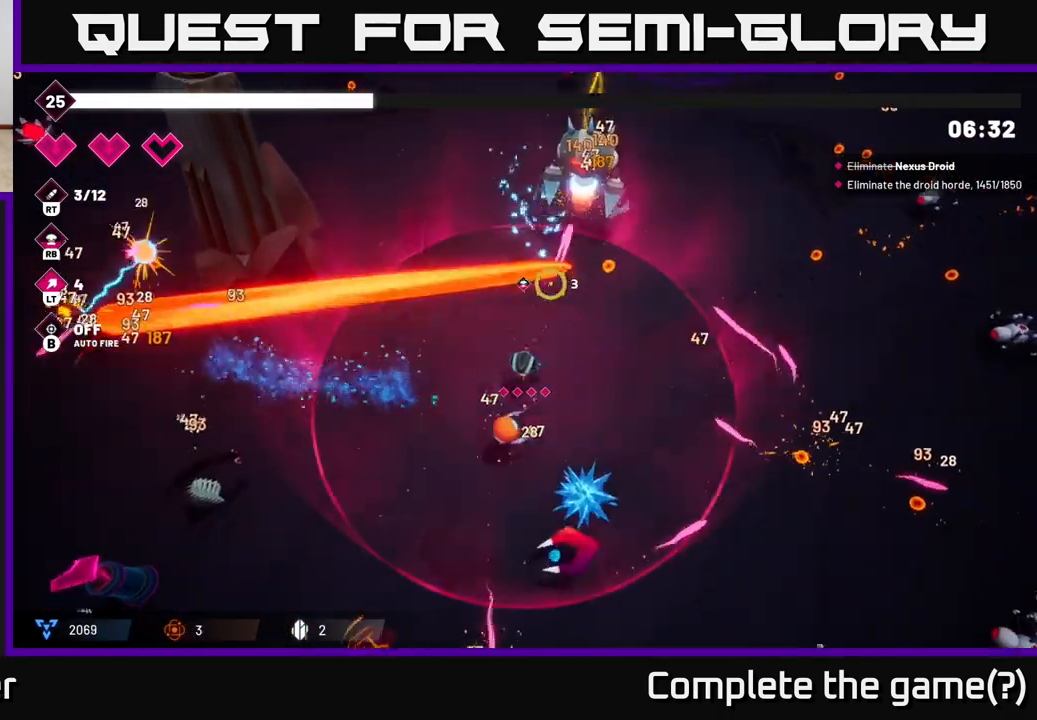
{"buttons": [], "left_stick": "down-left", "right_stick": "down", "events": [[383, "right_stick", "down"], [400, "R2", "up"]]}
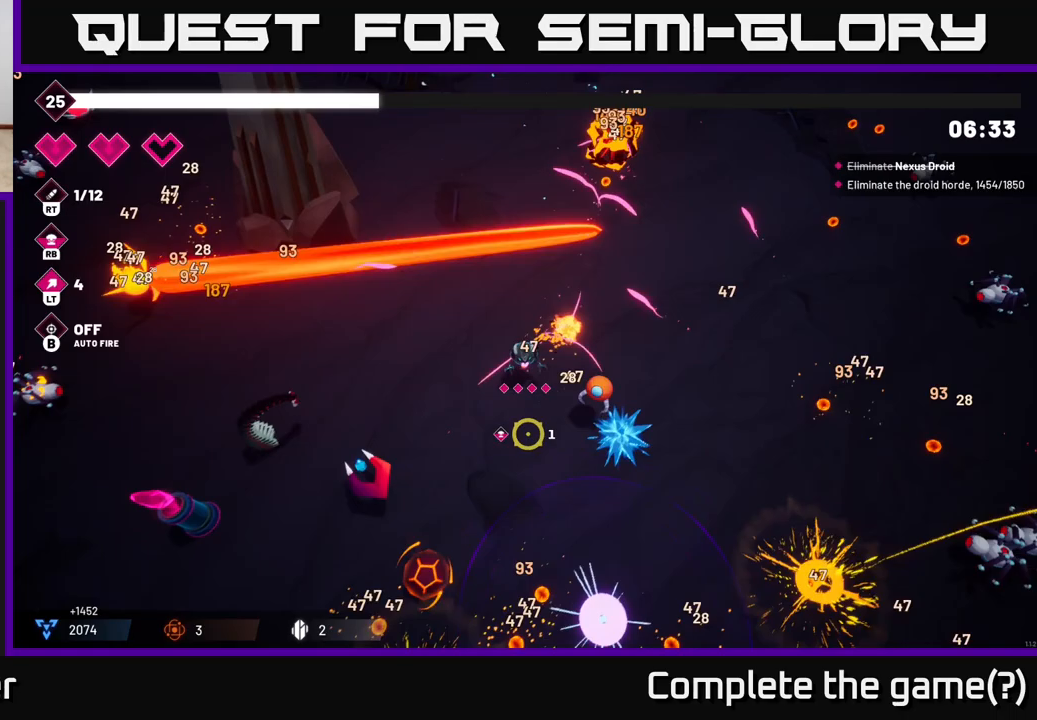
{"buttons": ["R2"], "left_stick": "down", "right_stick": "down", "events": [[17, "R2", "down"], [450, "left_stick", "down"]]}
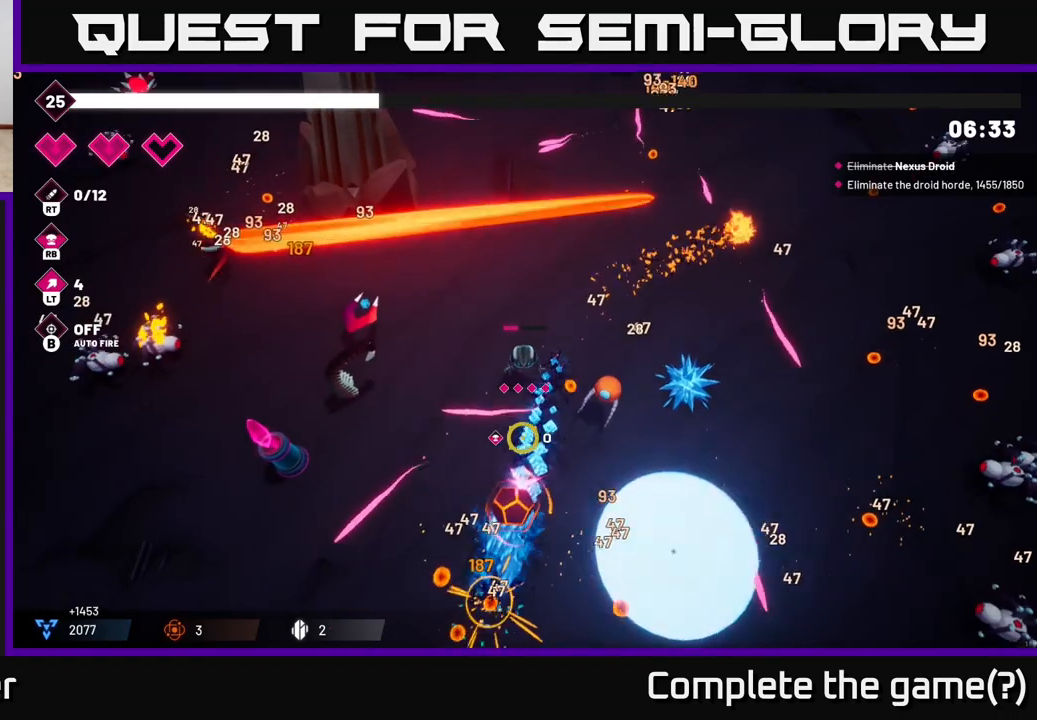
{"buttons": ["R2"], "left_stick": "up", "right_stick": "down", "events": [[483, "left_stick", "up"]]}
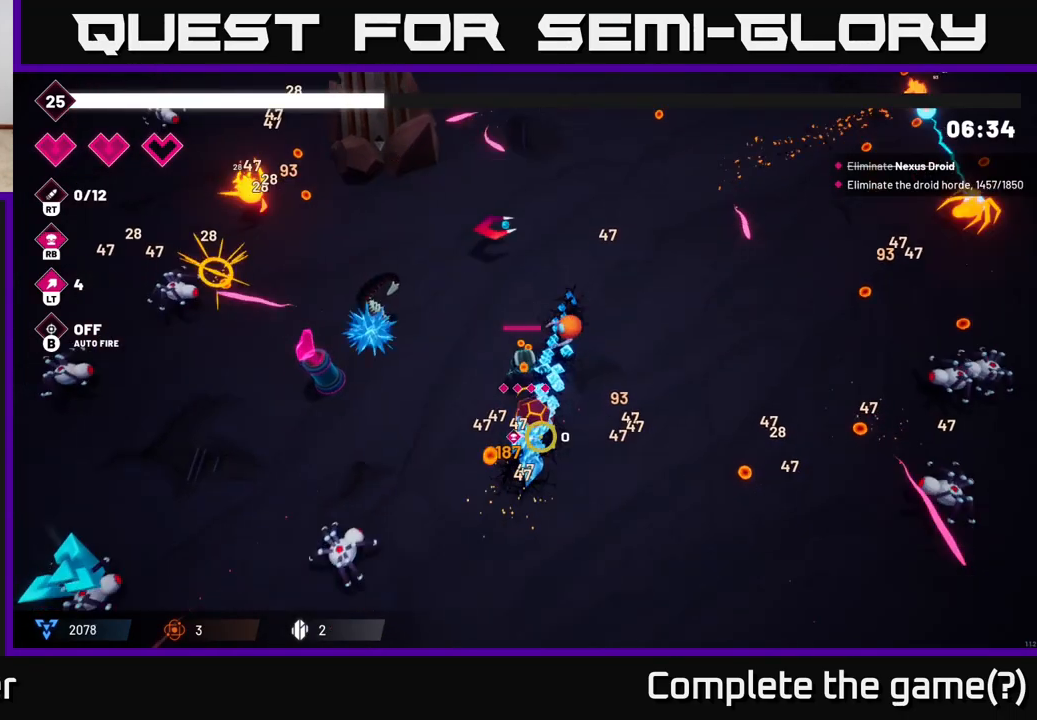
{"buttons": [], "left_stick": "down-right", "right_stick": "down-right", "events": [[17, "left_stick", "up-left"], [150, "left_stick", "down"], [267, "left_stick", "center"], [300, "right_stick", "down-right"], [383, "left_stick", "down"], [467, "R2", "up"], [467, "left_stick", "down-right"]]}
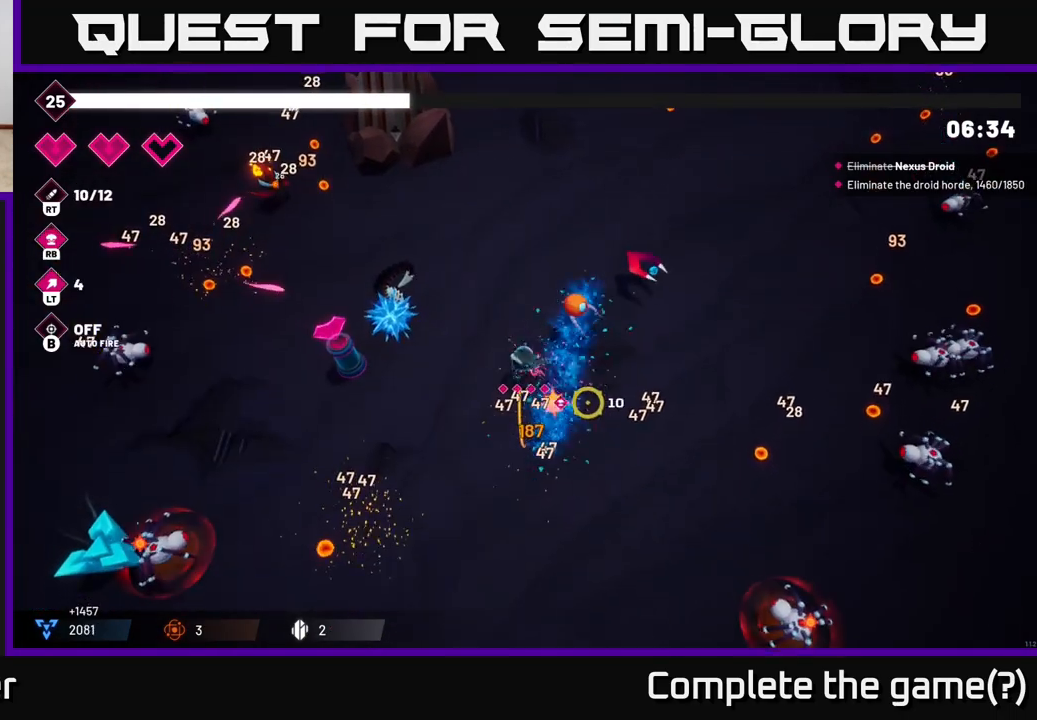
{"buttons": ["R2"], "left_stick": "right", "right_stick": "right", "events": [[33, "right_stick", "up-right"], [67, "left_stick", "right"], [250, "right_stick", "right"], [317, "R2", "down"]]}
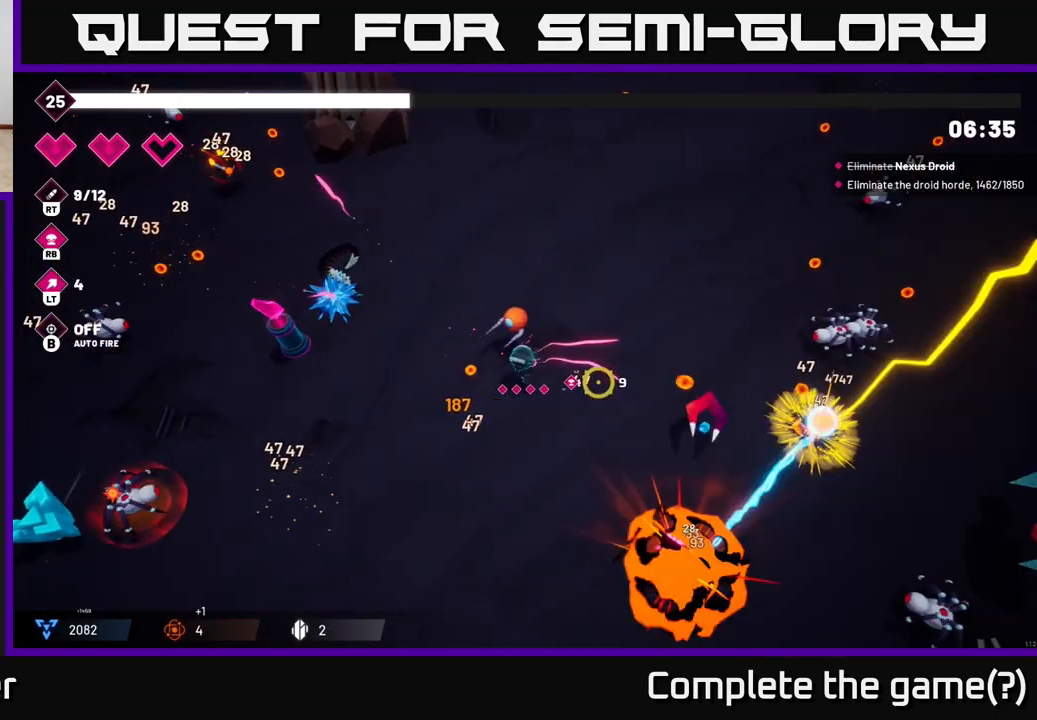
{"buttons": ["R2"], "left_stick": "up-right", "right_stick": "up-right", "events": [[400, "right_stick", "up-right"], [450, "left_stick", "up-right"]]}
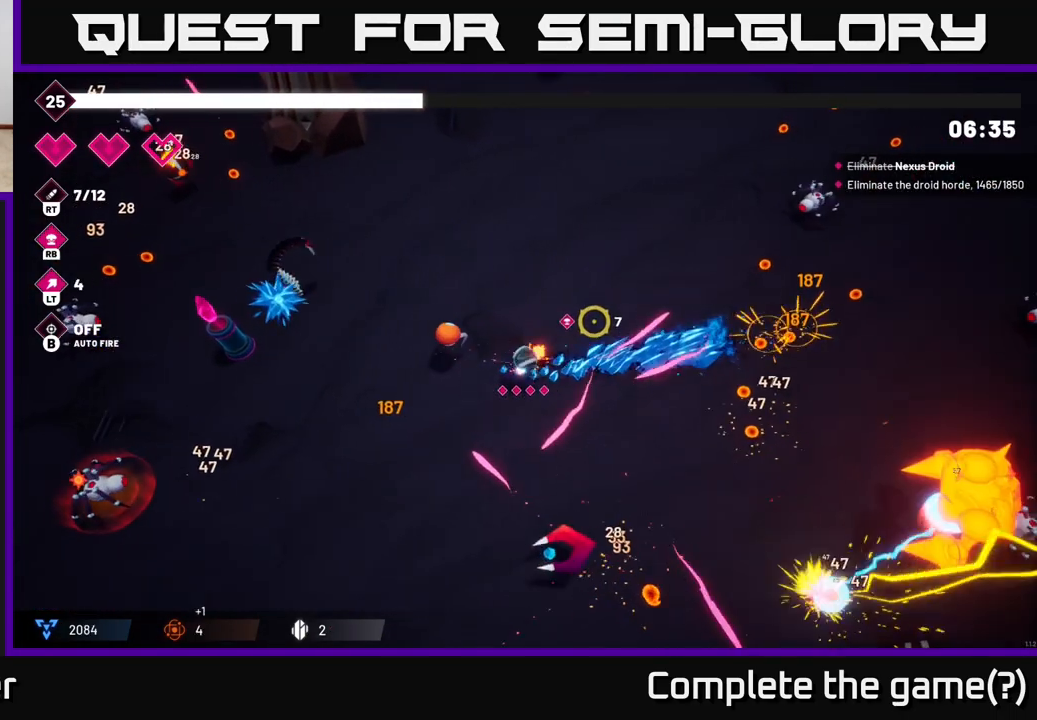
{"buttons": [], "left_stick": "right", "right_stick": "down-right", "events": [[233, "left_stick", "right"], [233, "right_stick", "right"], [350, "right_stick", "down-right"], [467, "R2", "up"]]}
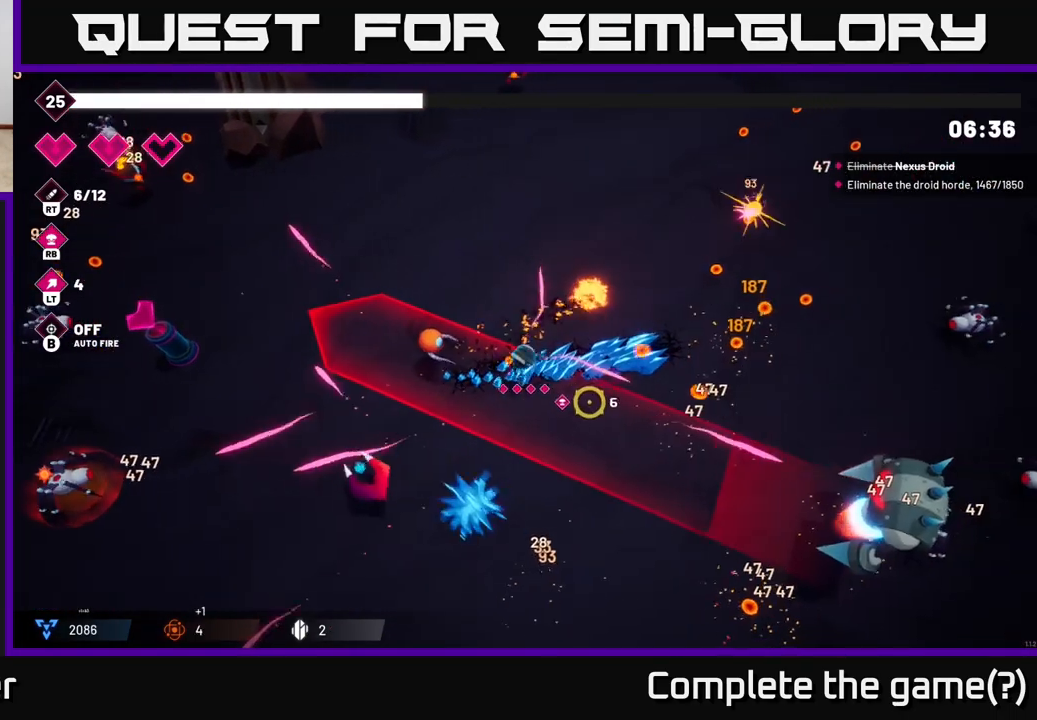
{"buttons": ["R2"], "left_stick": "up-right", "right_stick": "down-right", "events": [[67, "R1", "down"], [150, "R1", "up"], [150, "left_stick", "up-right"], [267, "R2", "down"]]}
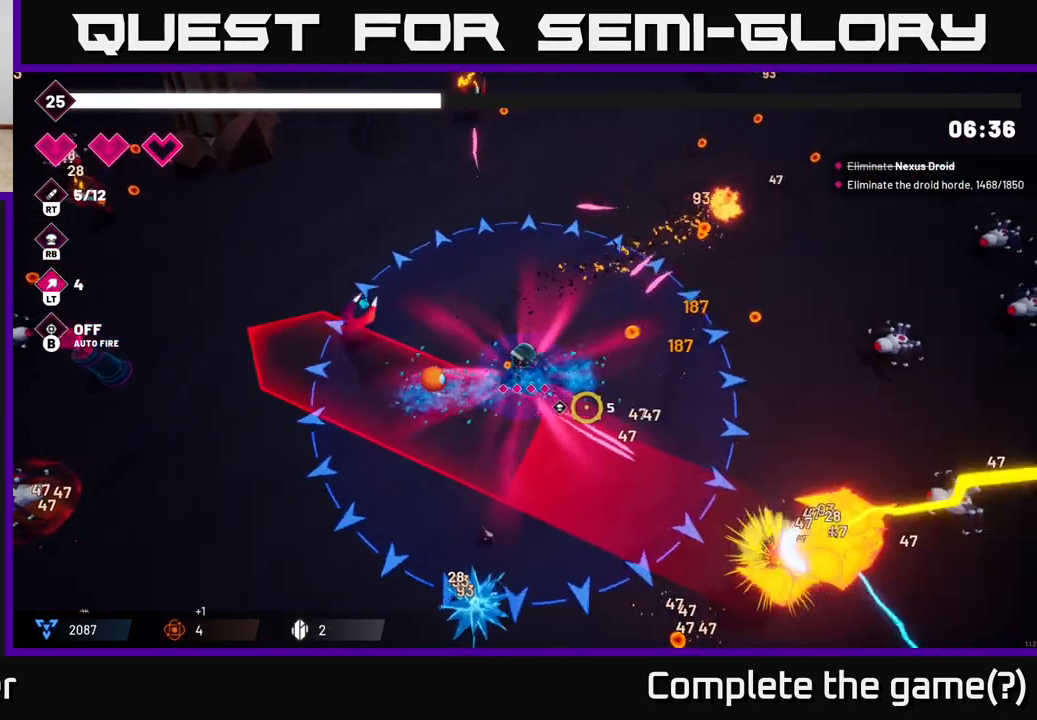
{"buttons": ["R2"], "left_stick": "up-left", "right_stick": "down-right", "events": [[83, "right_stick", "right"], [100, "left_stick", "up-left"], [233, "right_stick", "down-right"]]}
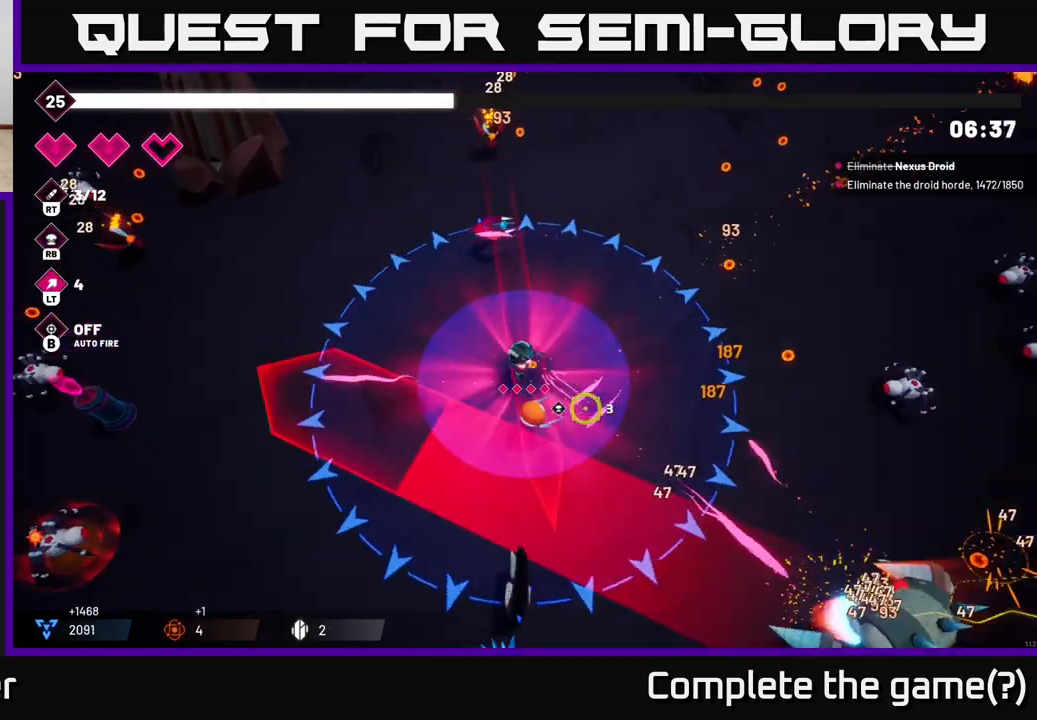
{"buttons": ["R2"], "left_stick": "up-left", "right_stick": "down-right", "events": []}
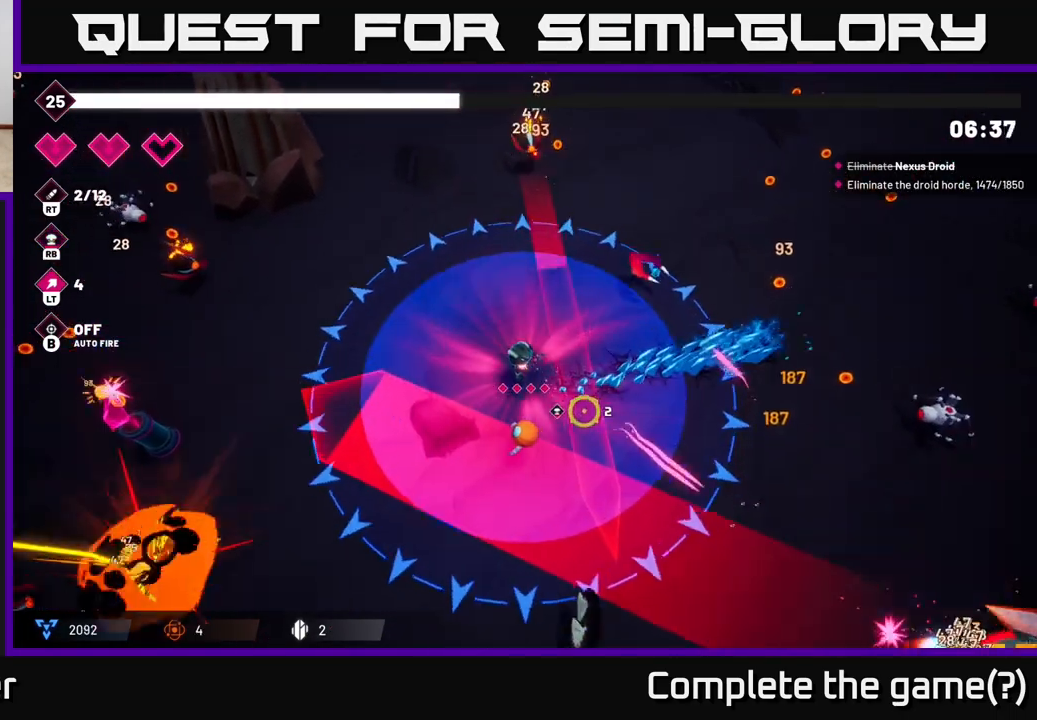
{"buttons": ["R2"], "left_stick": "up-left", "right_stick": "down-left", "events": [[117, "left_stick", "left"], [117, "right_stick", "down"], [217, "right_stick", "down-left"], [300, "left_stick", "up-left"]]}
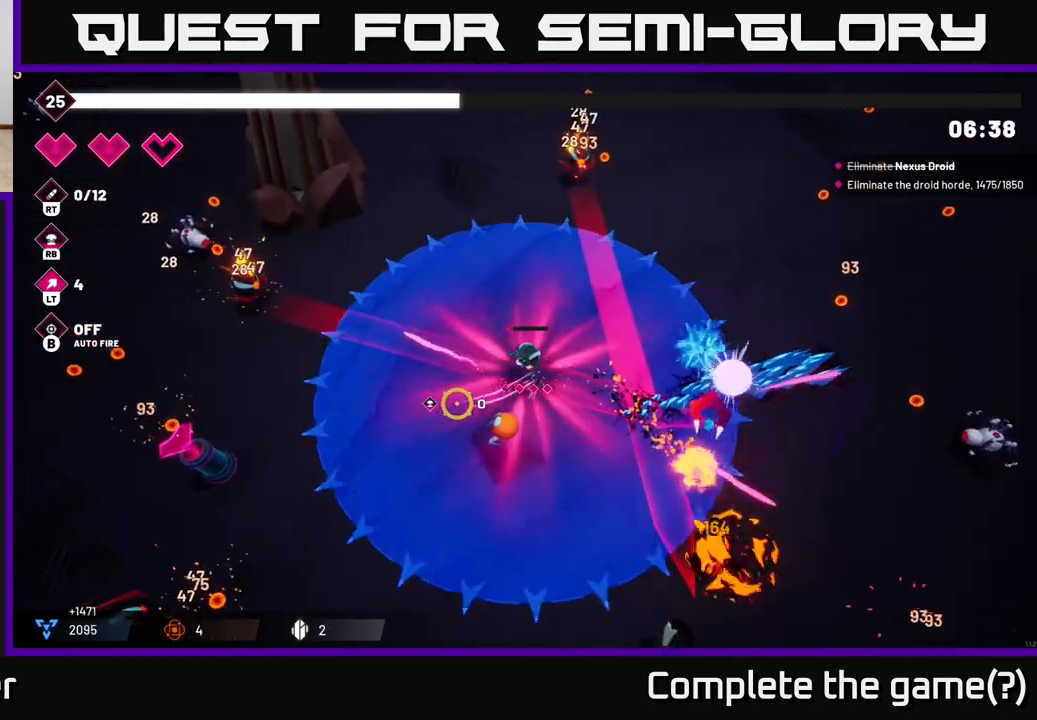
{"buttons": ["R2"], "left_stick": "up-left", "right_stick": "up-right", "events": [[200, "left_stick", "up"], [200, "right_stick", "up-left"], [250, "right_stick", "up"], [350, "right_stick", "up-right"], [367, "left_stick", "up-left"]]}
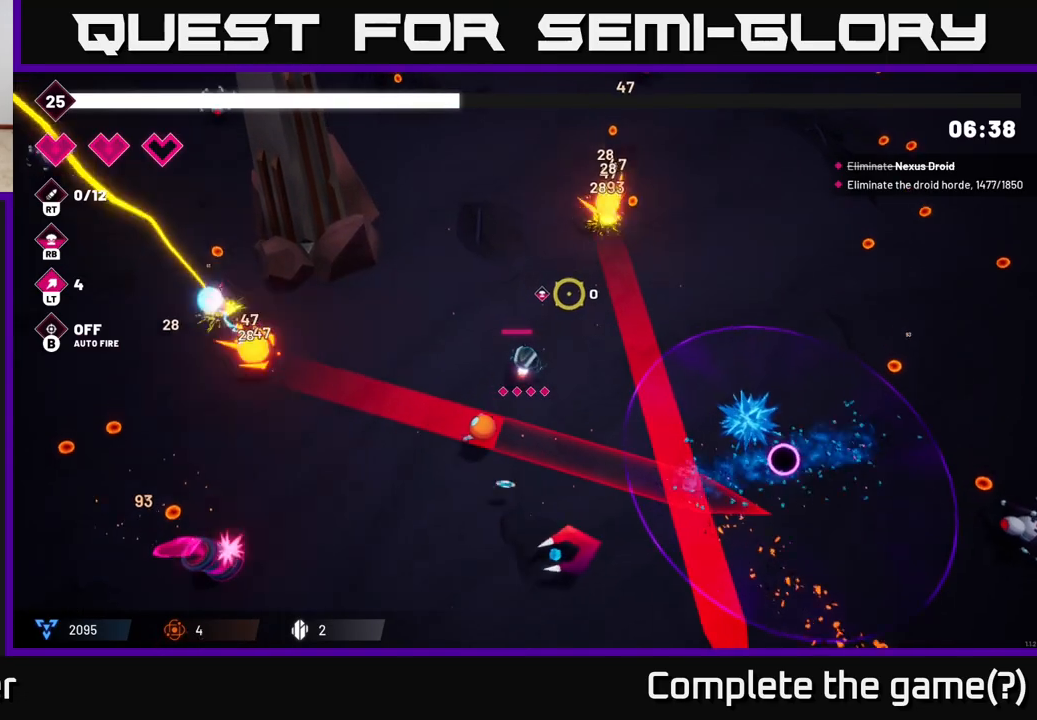
{"buttons": ["R2"], "left_stick": "up-left", "right_stick": "up-right", "events": [[67, "left_stick", "up"], [267, "left_stick", "center"], [417, "left_stick", "up-left"]]}
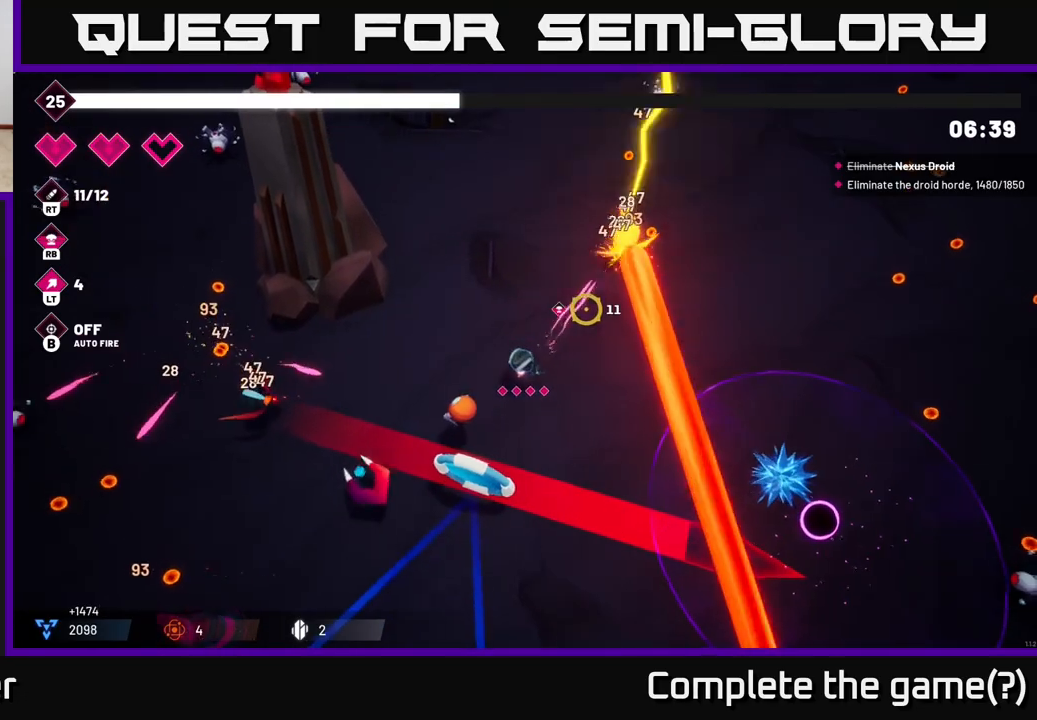
{"buttons": [], "left_stick": "left", "right_stick": "left", "events": [[150, "left_stick", "left"], [417, "R2", "up"], [417, "right_stick", "left"]]}
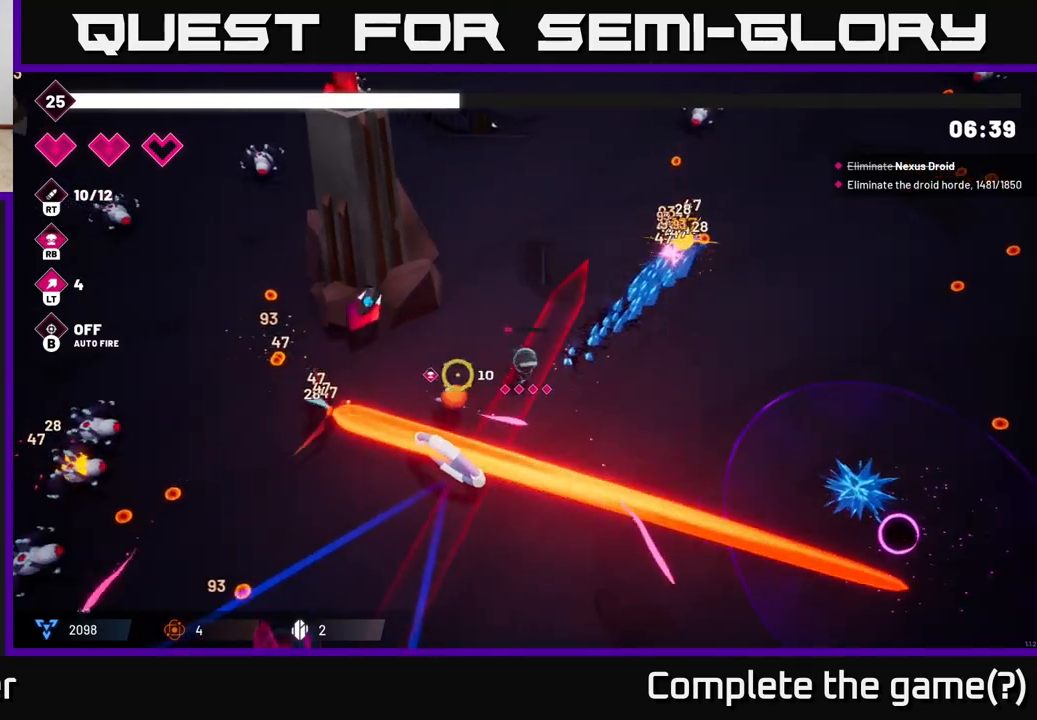
{"buttons": ["R2"], "left_stick": "up-left", "right_stick": "down-left", "events": [[33, "R2", "down"], [183, "left_stick", "up"], [250, "left_stick", "up-right"], [250, "right_stick", "down-left"], [450, "left_stick", "up-left"]]}
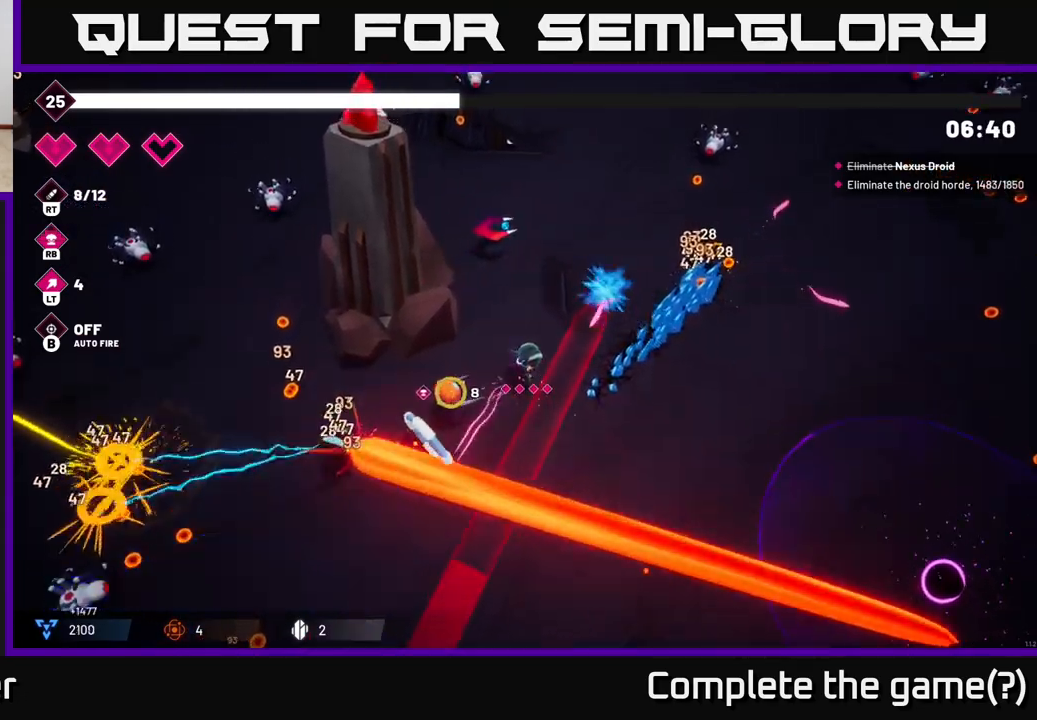
{"buttons": ["R2"], "left_stick": "left", "right_stick": "down-left", "events": [[17, "left_stick", "left"]]}
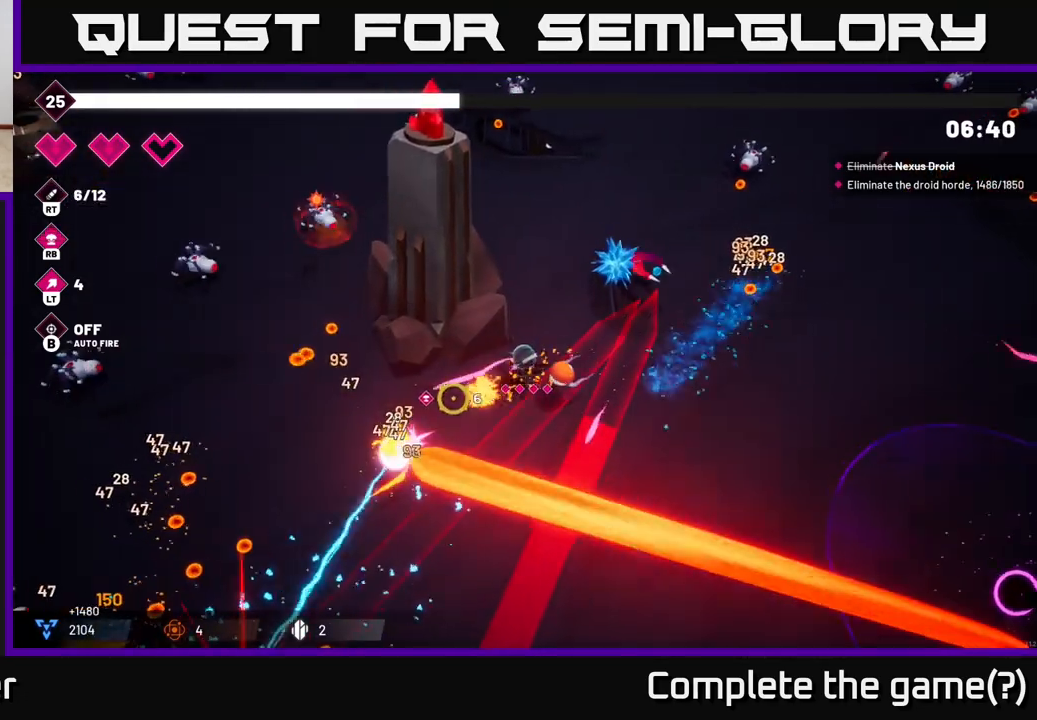
{"buttons": ["R2"], "left_stick": "left", "right_stick": "down", "events": [[317, "right_stick", "down"]]}
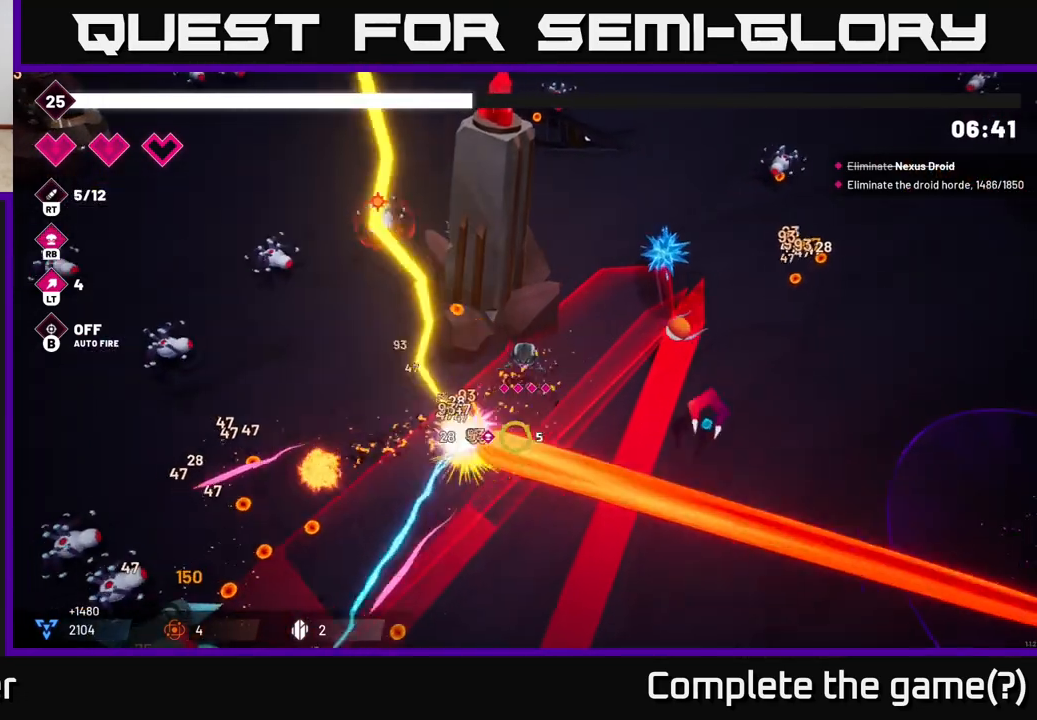
{"buttons": ["L2", "R2"], "left_stick": "left", "right_stick": "down-left", "events": [[217, "right_stick", "down-left"], [467, "L2", "down"]]}
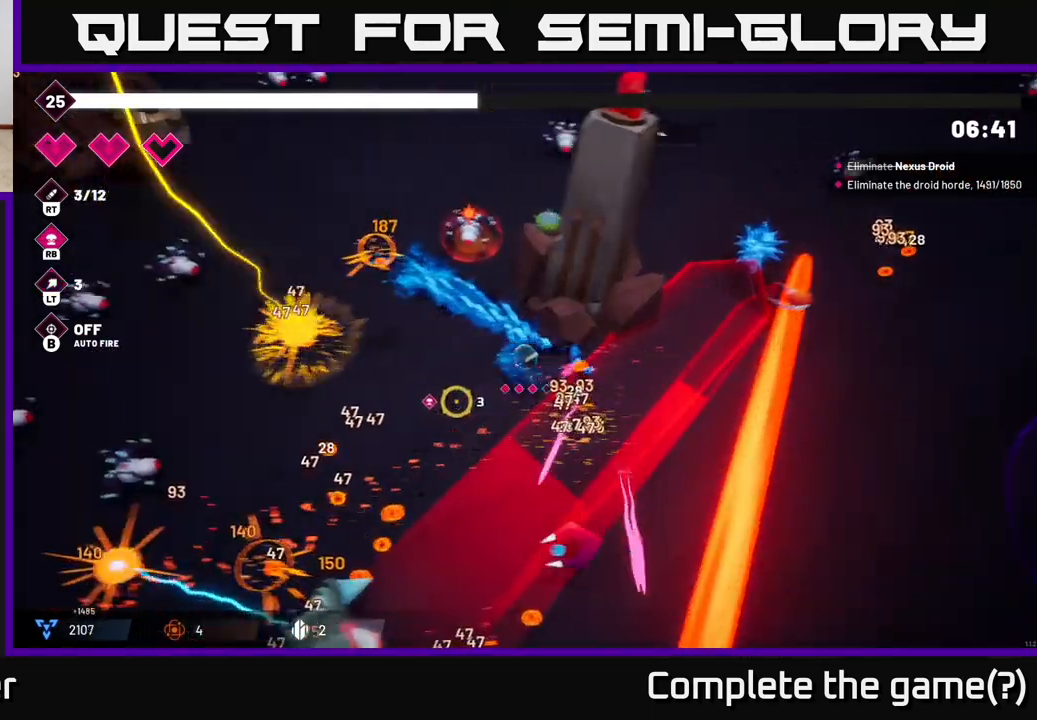
{"buttons": ["R1"], "left_stick": "left", "right_stick": "down-right", "events": [[100, "L2", "up"], [100, "left_stick", "down-left"], [117, "right_stick", "down"], [333, "R2", "up"], [383, "right_stick", "down-right"], [417, "R1", "down"], [417, "left_stick", "left"]]}
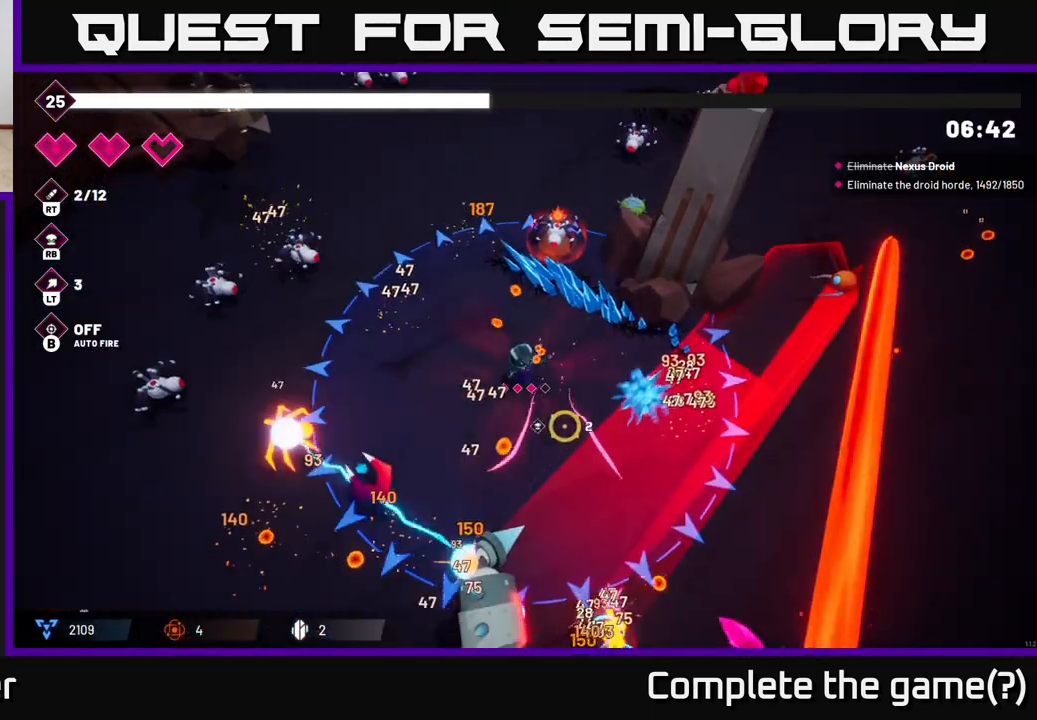
{"buttons": ["R2"], "left_stick": "up", "right_stick": "up-right", "events": [[17, "R1", "up"], [117, "right_stick", "right"], [133, "left_stick", "up-left"], [167, "R2", "down"], [250, "left_stick", "up"], [317, "right_stick", "up-right"]]}
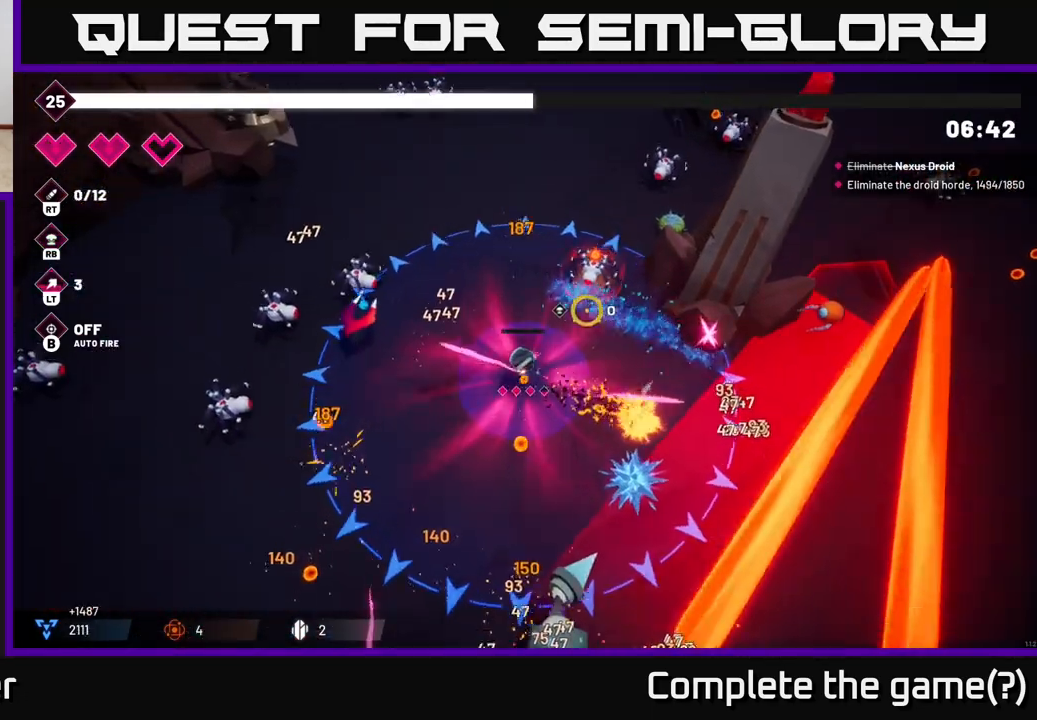
{"buttons": ["R2"], "left_stick": "right", "right_stick": "right", "events": [[17, "left_stick", "down-left"], [117, "left_stick", "down"], [217, "left_stick", "down-right"], [367, "right_stick", "right"], [433, "left_stick", "right"]]}
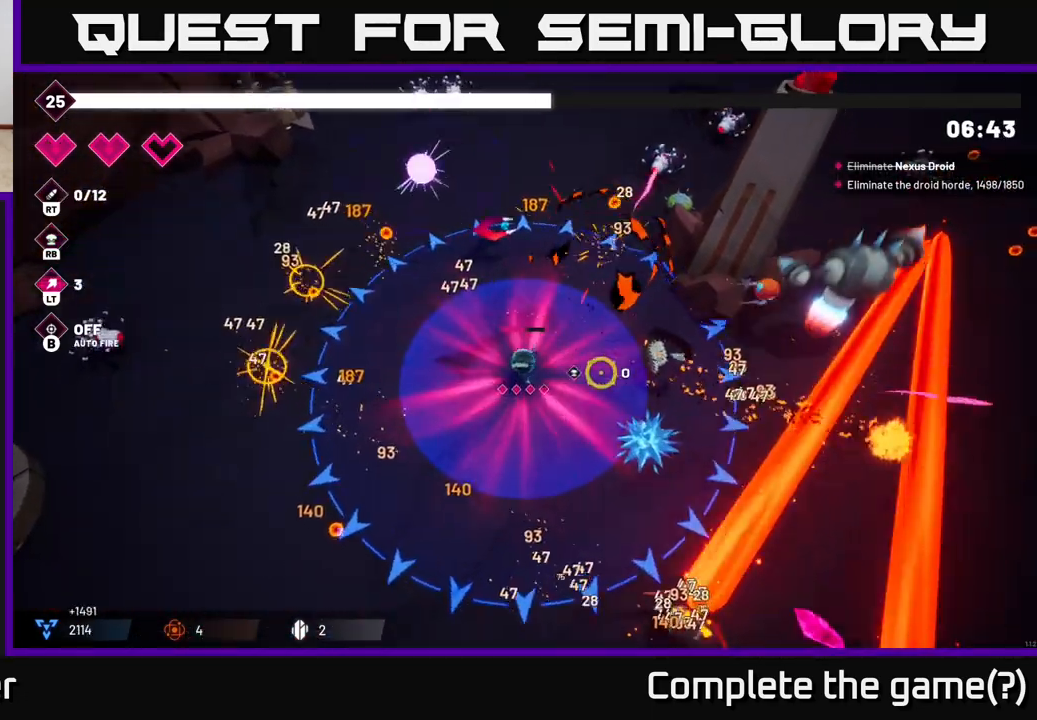
{"buttons": ["R2"], "left_stick": "right", "right_stick": "right", "events": []}
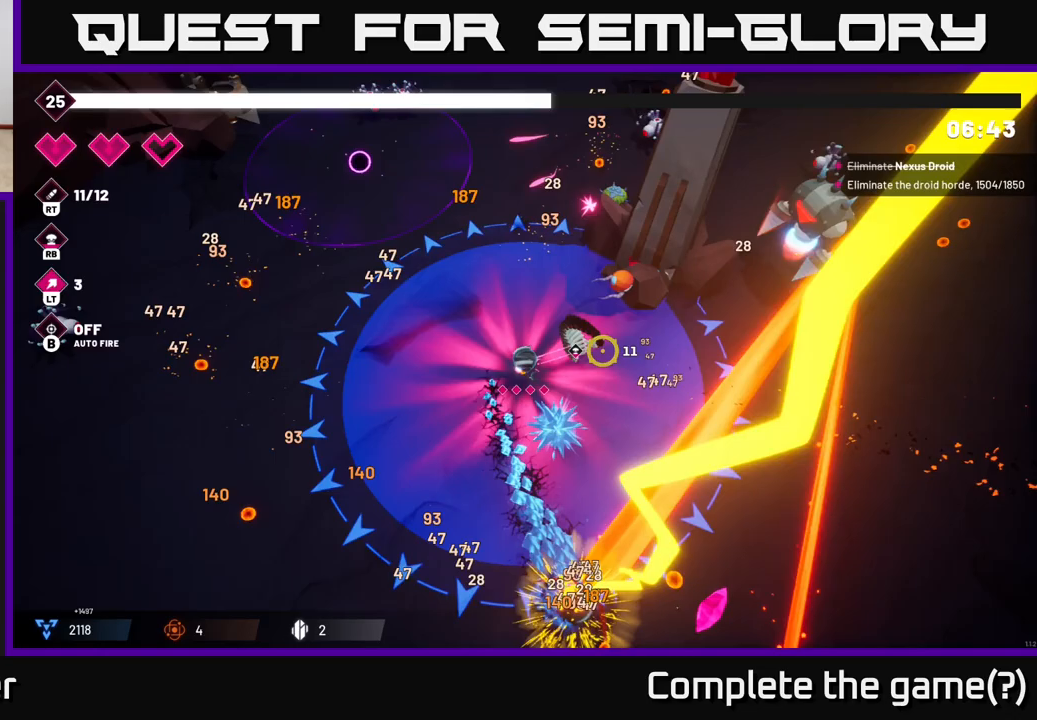
{"buttons": [], "left_stick": "up-right", "right_stick": "up-right", "events": [[367, "L2", "down"], [417, "R2", "up"], [483, "L2", "up"], [483, "left_stick", "up-right"], [500, "right_stick", "up-right"]]}
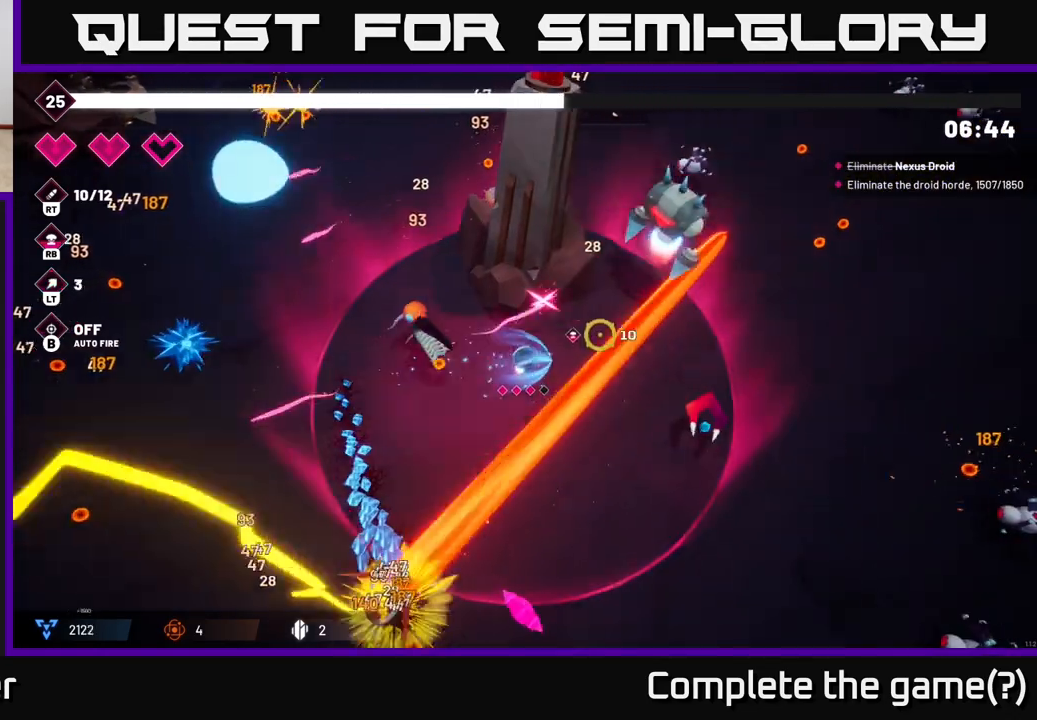
{"buttons": ["R2"], "left_stick": "up-right", "right_stick": "up-right", "events": [[133, "R2", "down"]]}